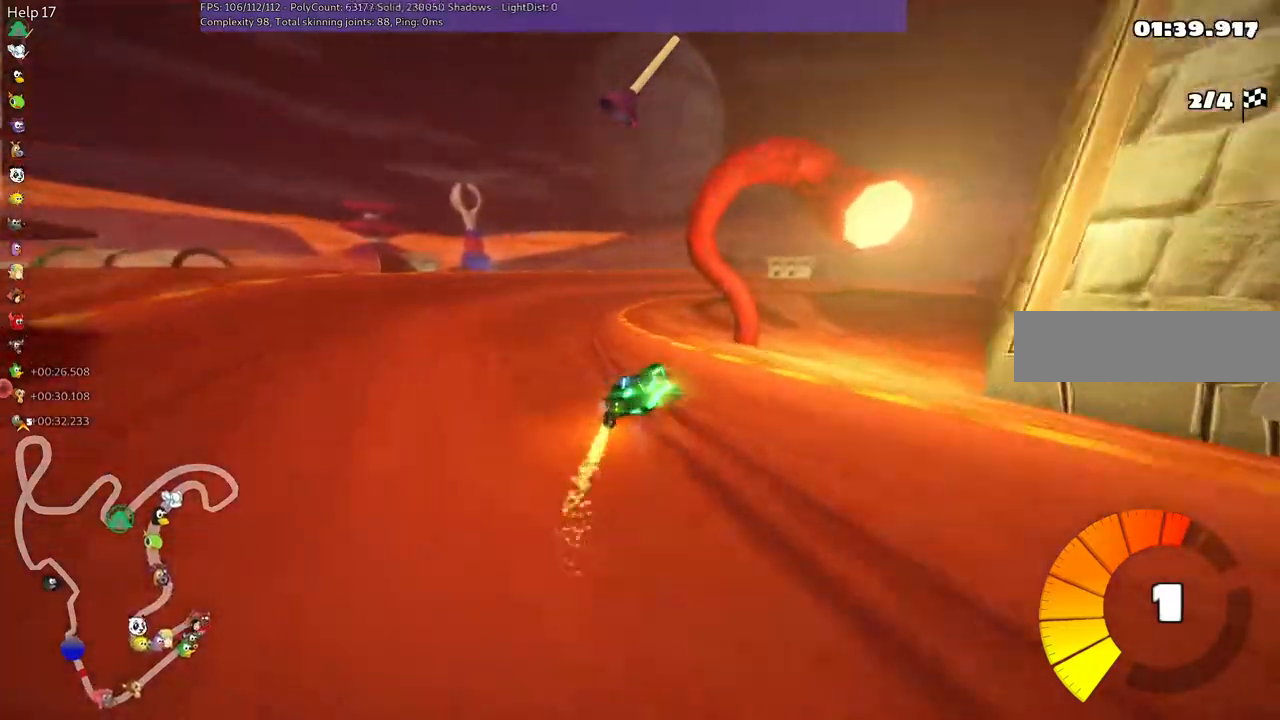
Gameplay with keyboard; each line is a JSON object with the keys held at the frame after it. "events" lists presses ("down") and releases ("up") of ".", "/", "alt_r", "b", "c", "comma", "ctrl_r", "d", "down", "f", "g", "h", "j", "k", "l", "left", "m", "n", "quote", "return", "right", "semicolon", "shift_r", "space", "super", "up" and "v" between this image and that frame as [ms after this image, input, new state], when the widget could be followed in between. No other keys are recorded. Mouse input is not recorded.
{"keys": ["right", "up"], "events": [[67, "right", "down"], [250, "left", "up"], [350, "m", "up"]]}
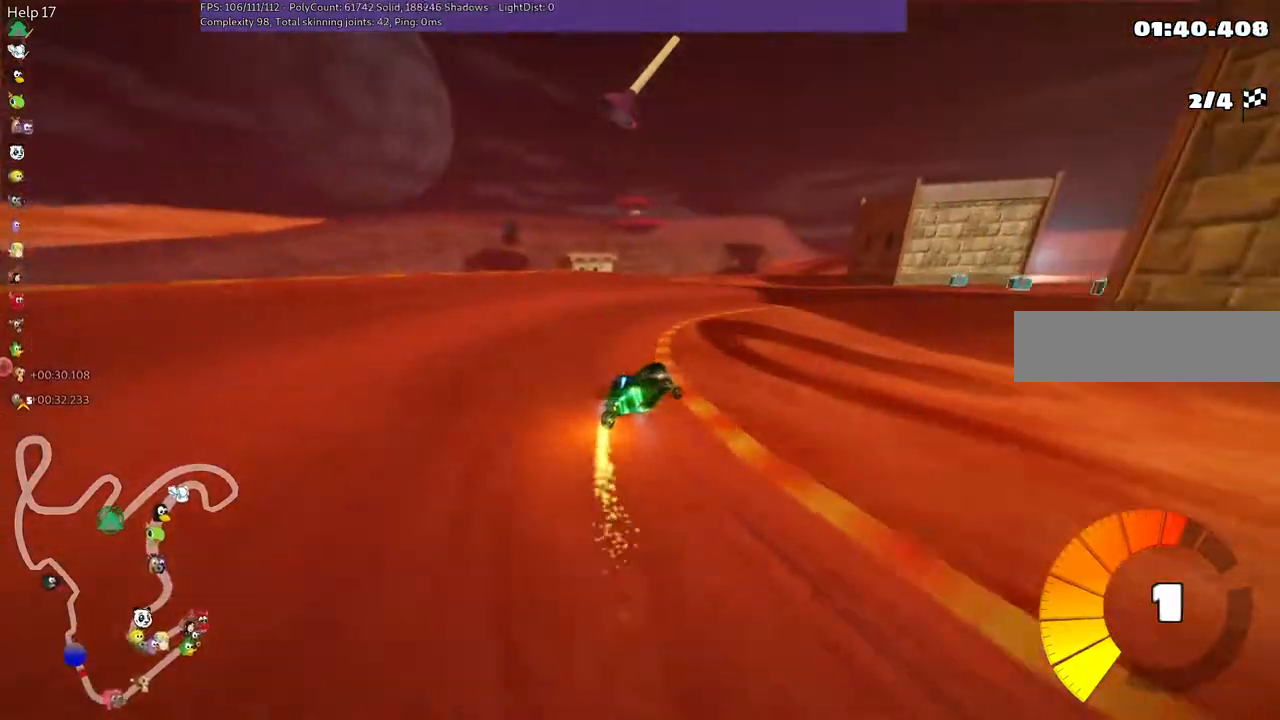
{"keys": ["right", "up"], "events": []}
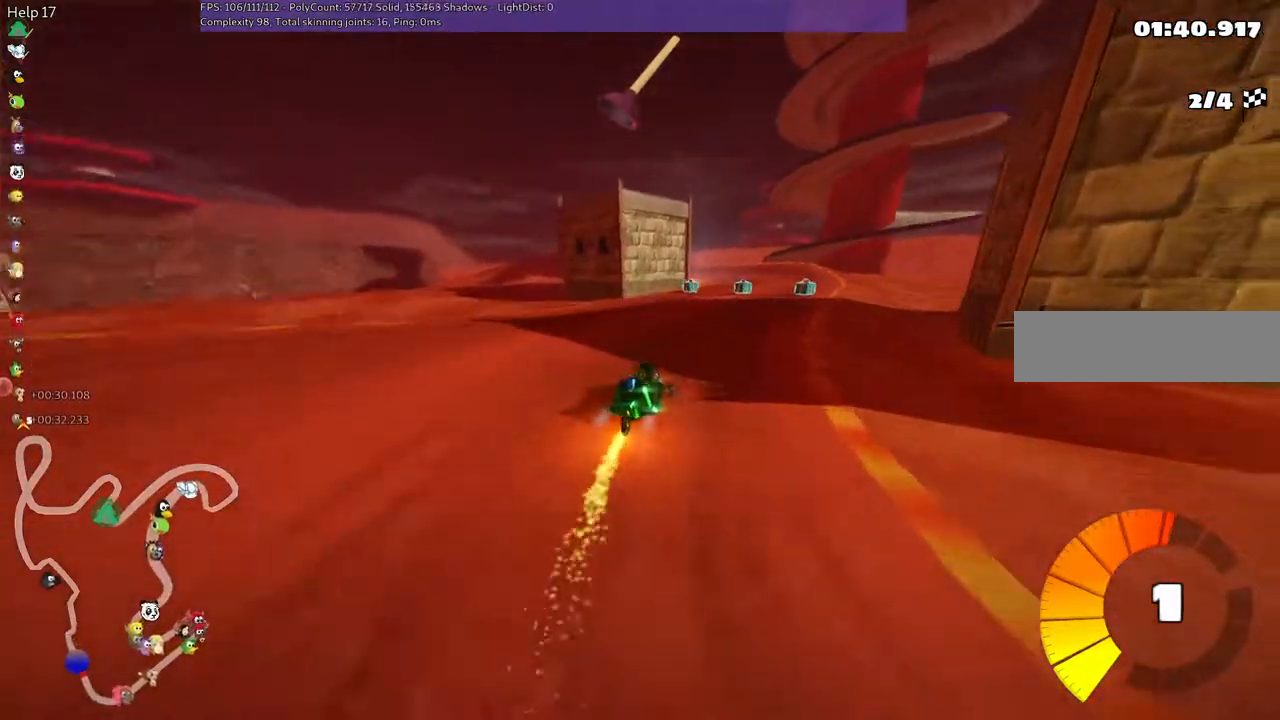
{"keys": ["left", "m", "right", "up"], "events": [[300, "right", "up"], [350, "left", "down"], [400, "m", "down"], [500, "right", "down"]]}
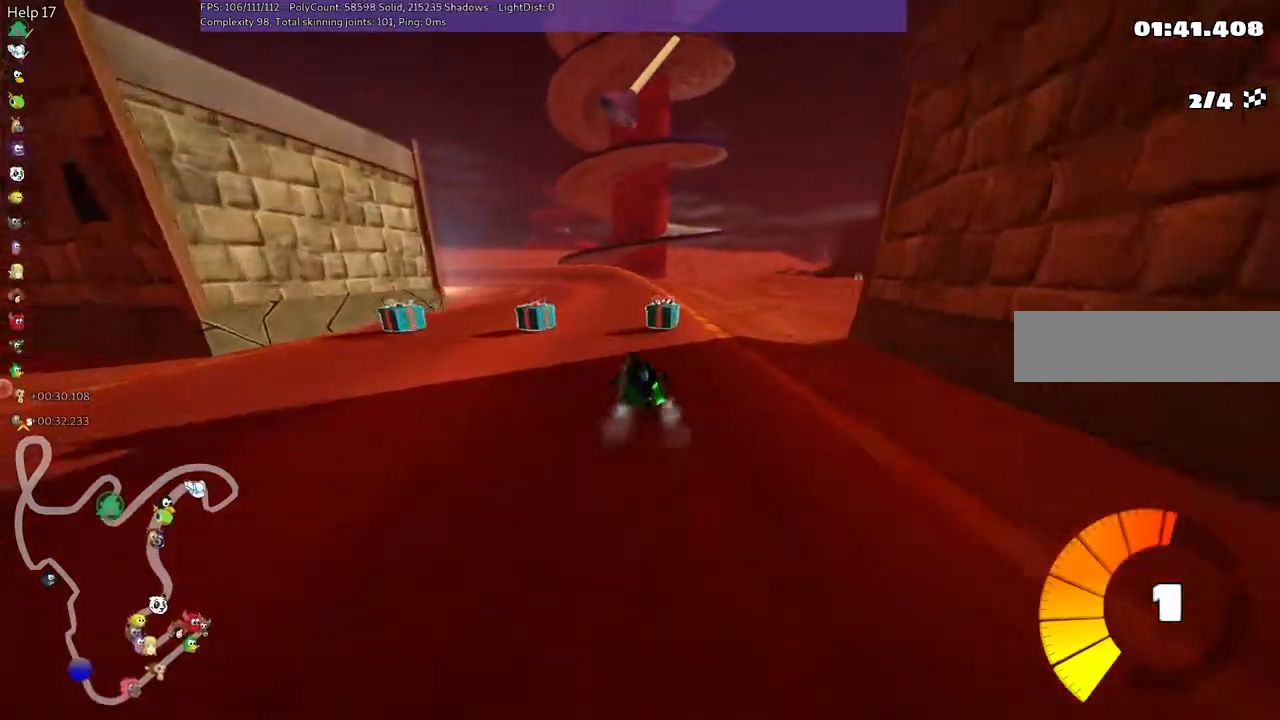
{"keys": ["left", "m", "up"], "events": [[50, "left", "up"], [100, "left", "down"], [133, "right", "up"]]}
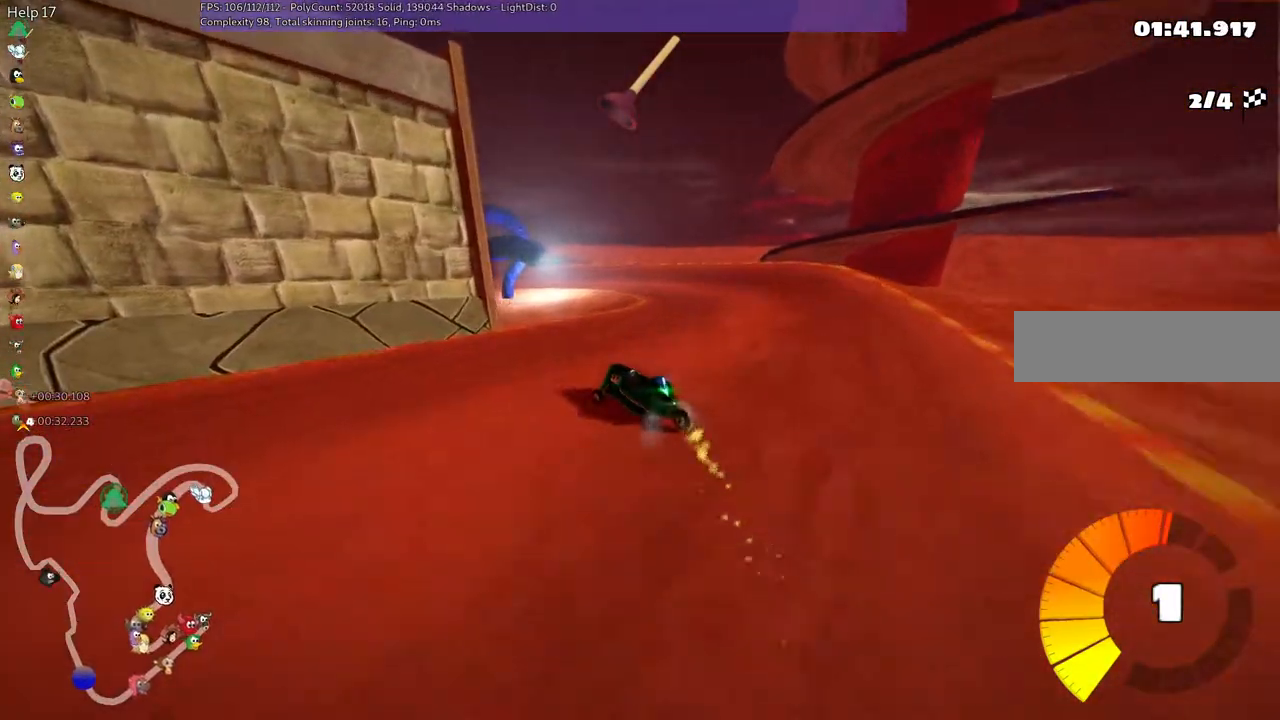
{"keys": ["left", "m", "up"], "events": [[67, "right", "down"], [117, "left", "up"], [317, "left", "down"], [500, "right", "up"]]}
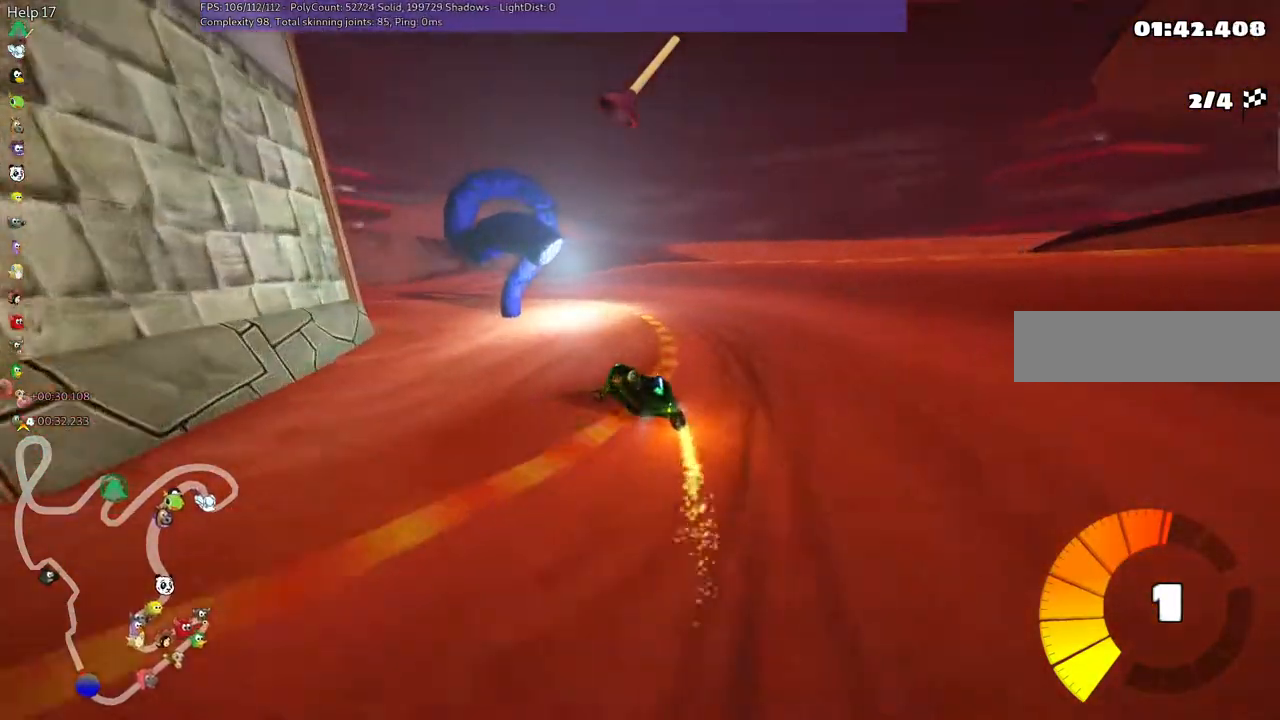
{"keys": ["left", "up"], "events": [[150, "m", "up"], [250, "left", "up"], [483, "left", "down"]]}
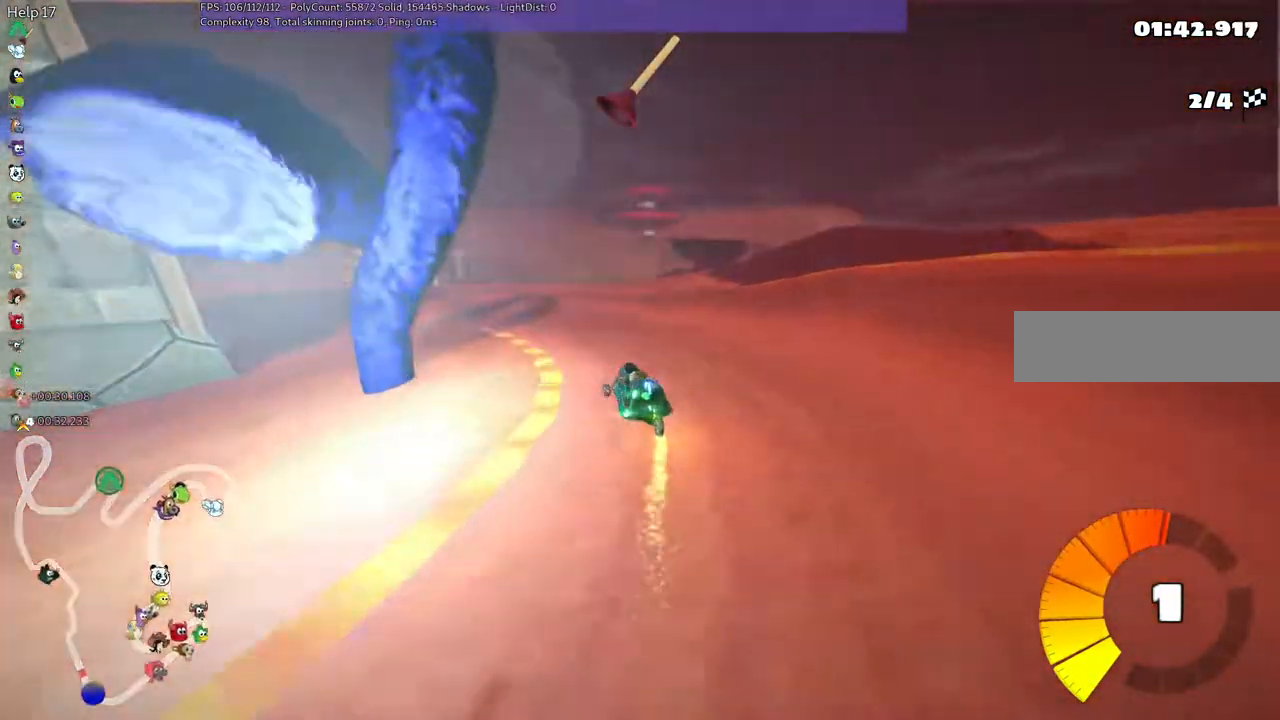
{"keys": ["left", "up"], "events": [[33, "m", "down"], [417, "m", "up"]]}
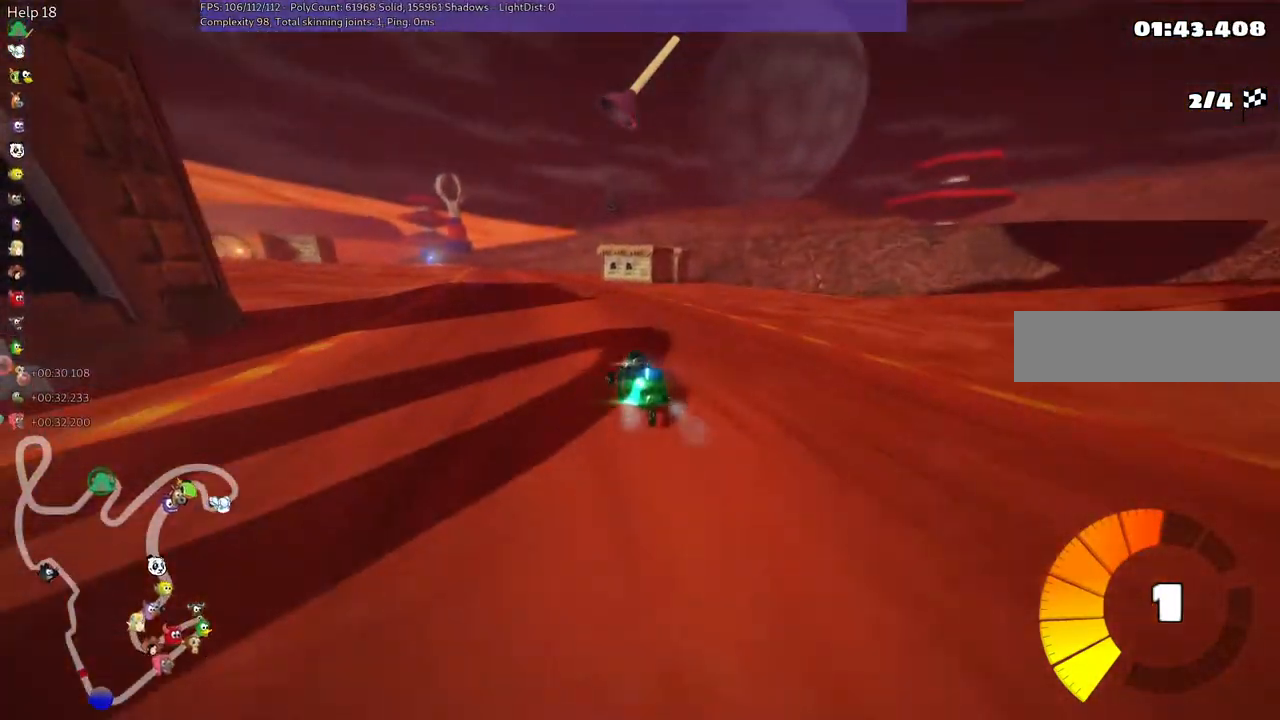
{"keys": ["left", "m", "up"], "events": [[250, "left", "up"], [283, "right", "down"], [350, "left", "down"], [350, "m", "down"], [483, "right", "up"]]}
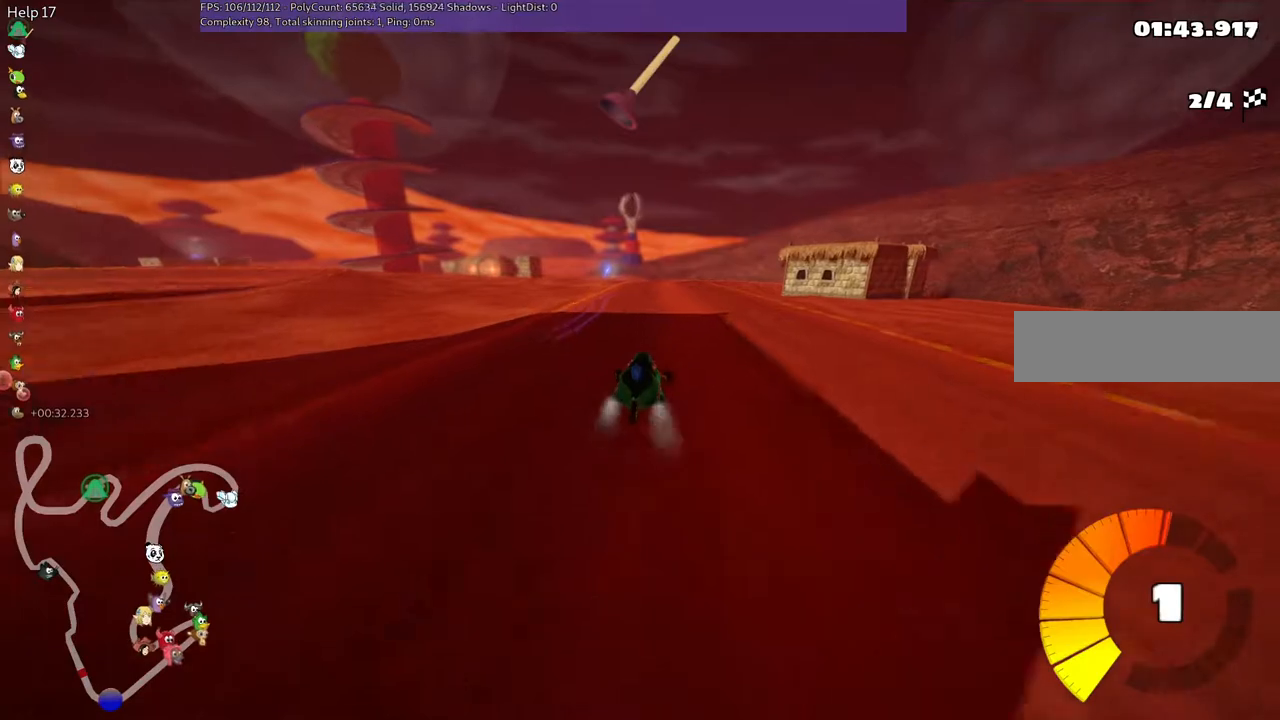
{"keys": ["left", "m", "up"], "events": []}
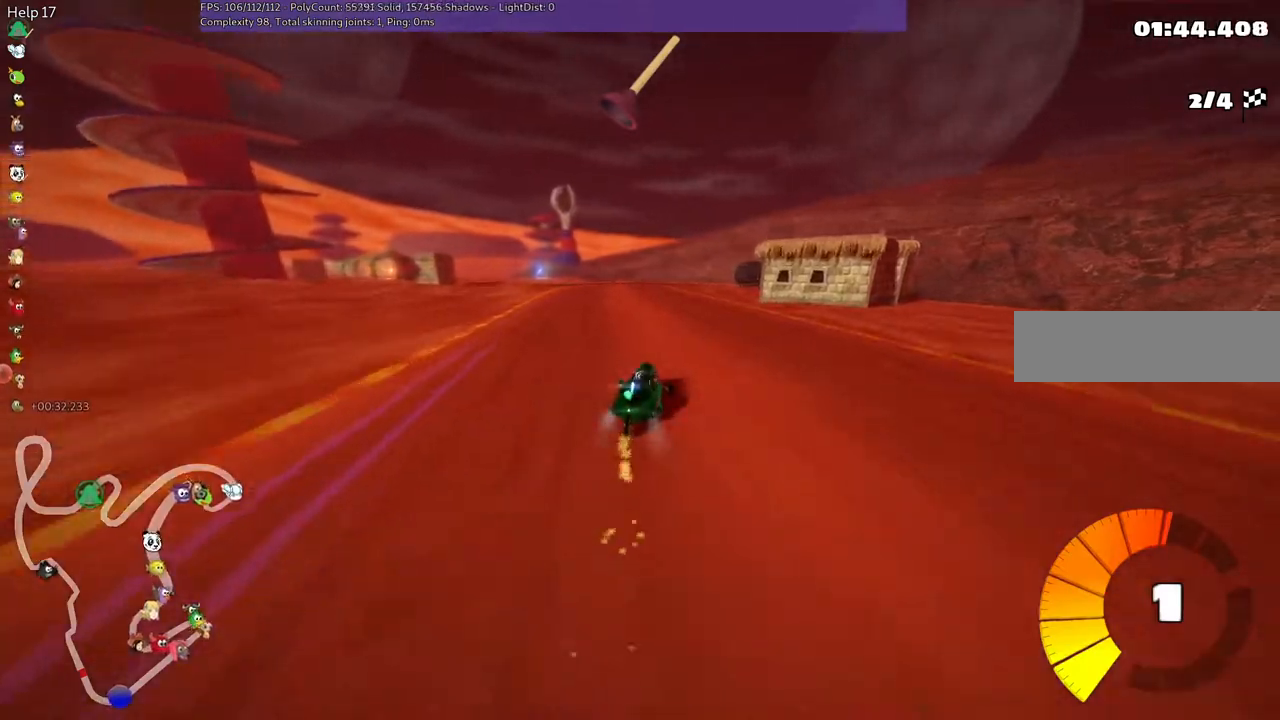
{"keys": ["left", "m", "up"], "events": []}
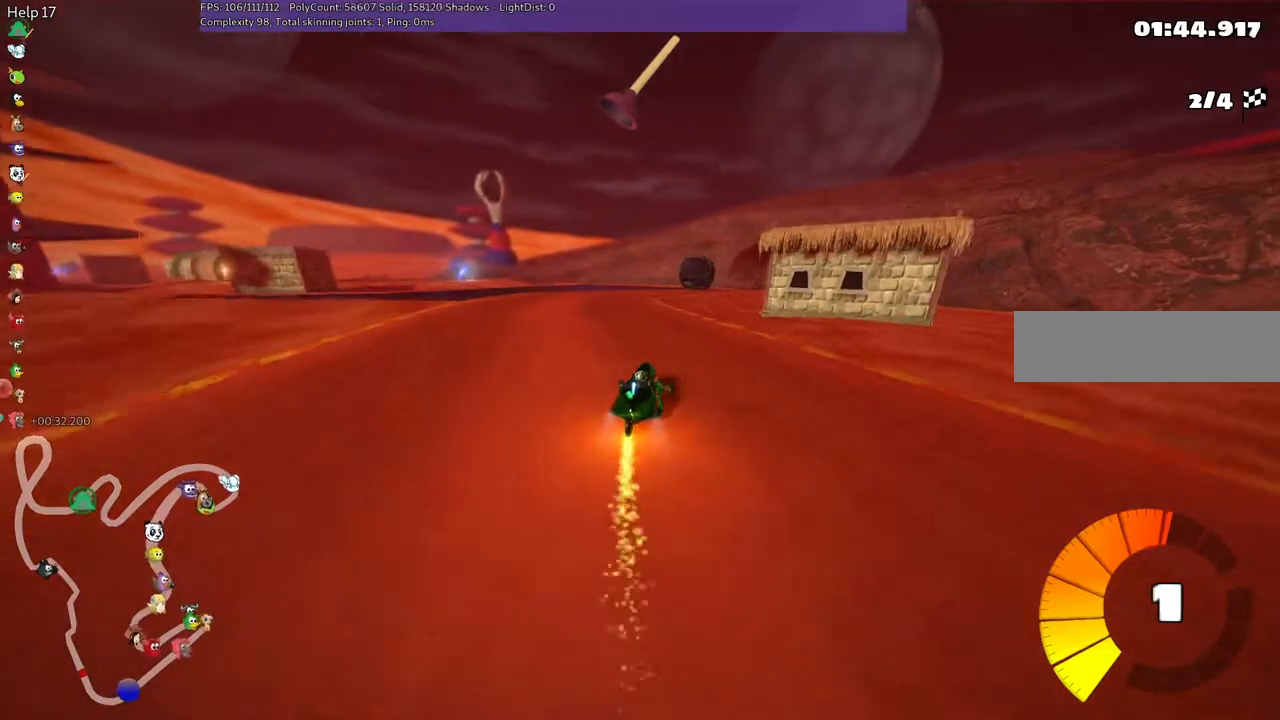
{"keys": ["left", "m", "up"], "events": []}
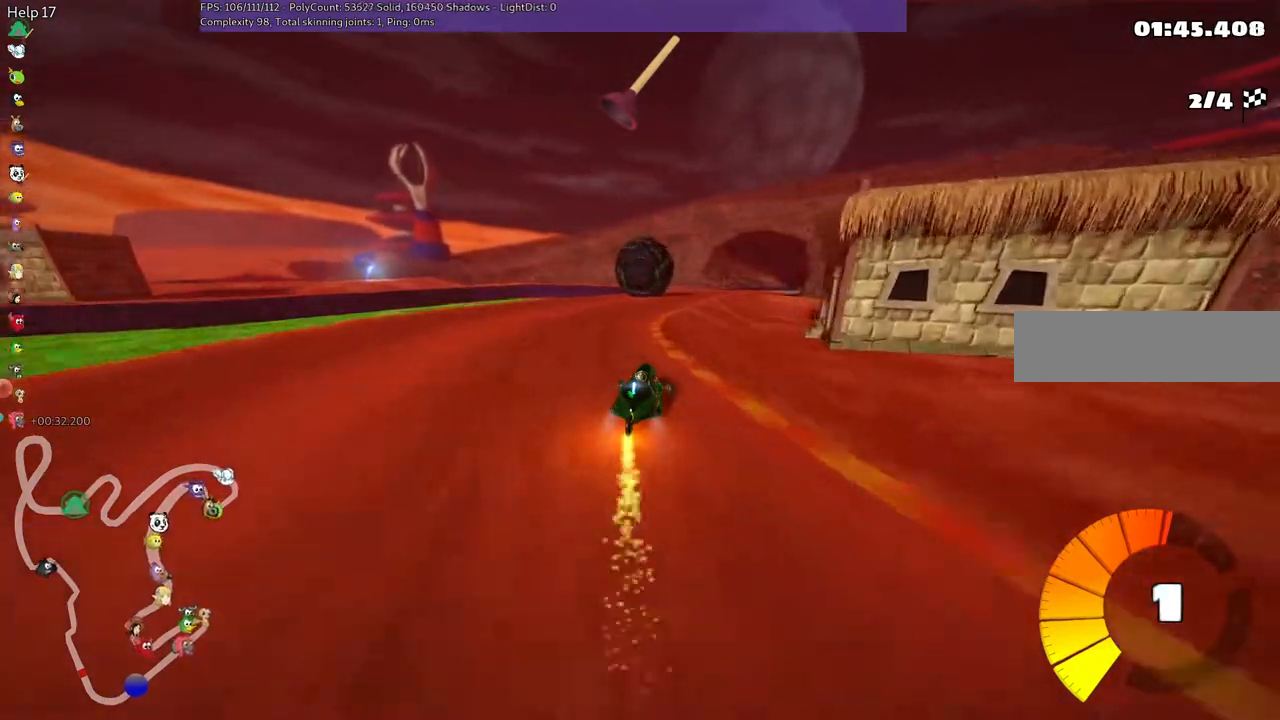
{"keys": ["left", "m", "right", "up"]}
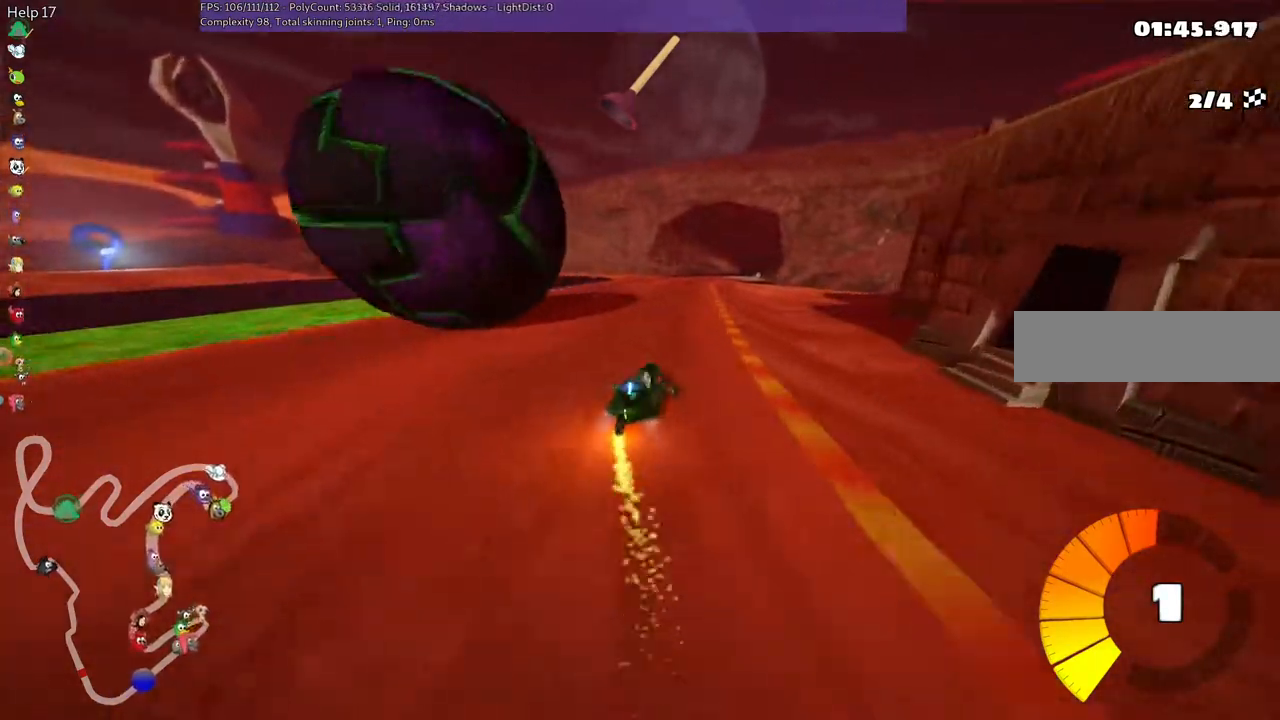
{"keys": ["left", "m", "up"], "events": [[83, "right", "up"]]}
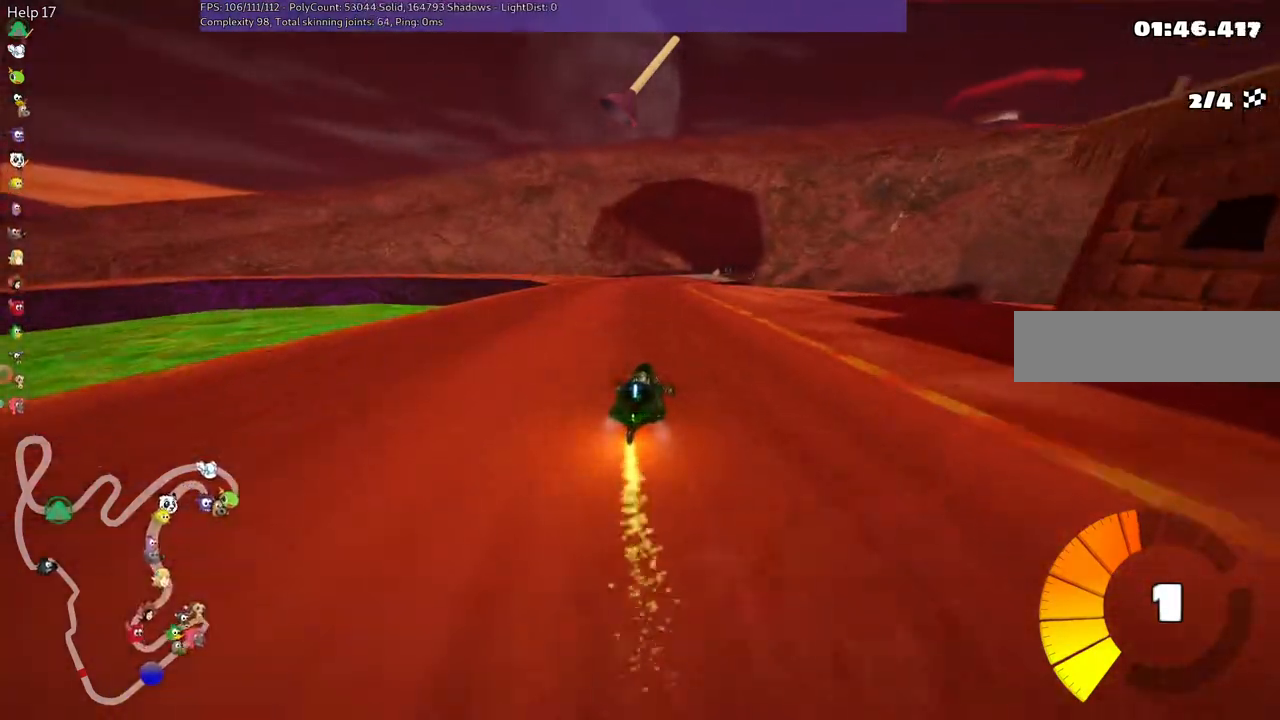
{"keys": ["left", "m", "right", "up"], "events": [[17, "right", "down"], [167, "right", "up"], [400, "right", "down"]]}
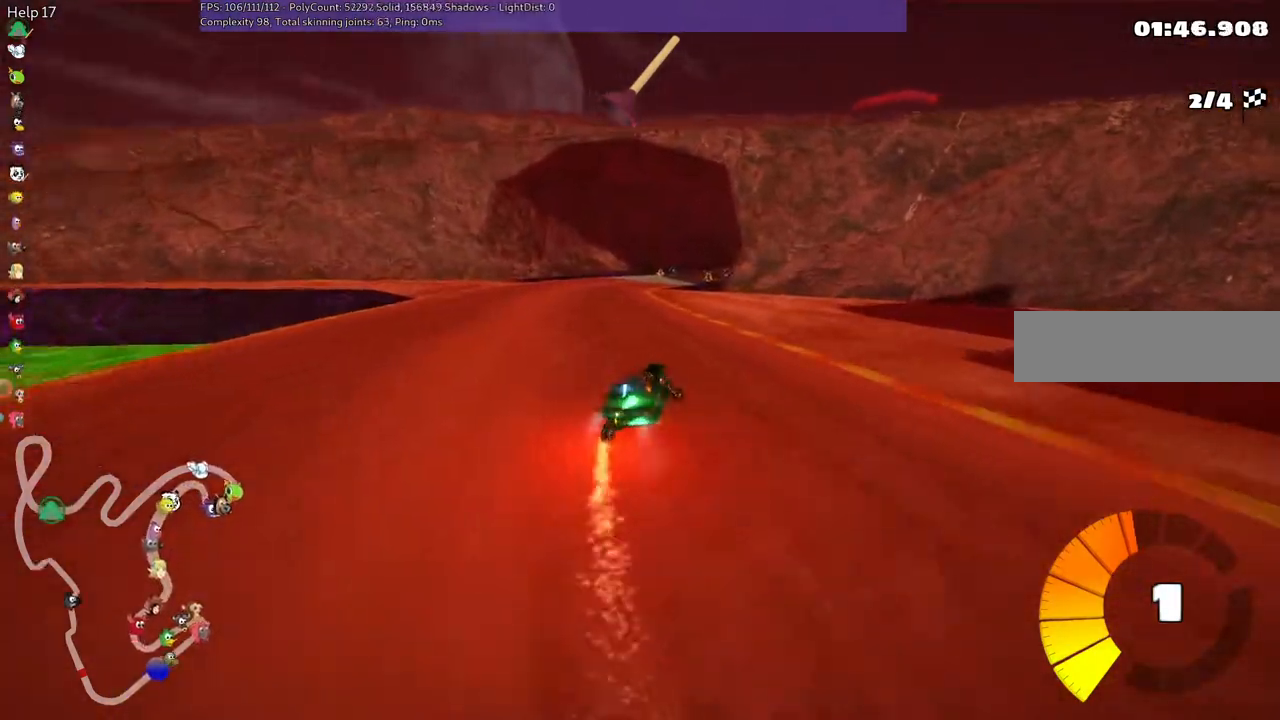
{"keys": ["up"], "events": [[50, "right", "up"], [333, "left", "up"], [333, "m", "up"]]}
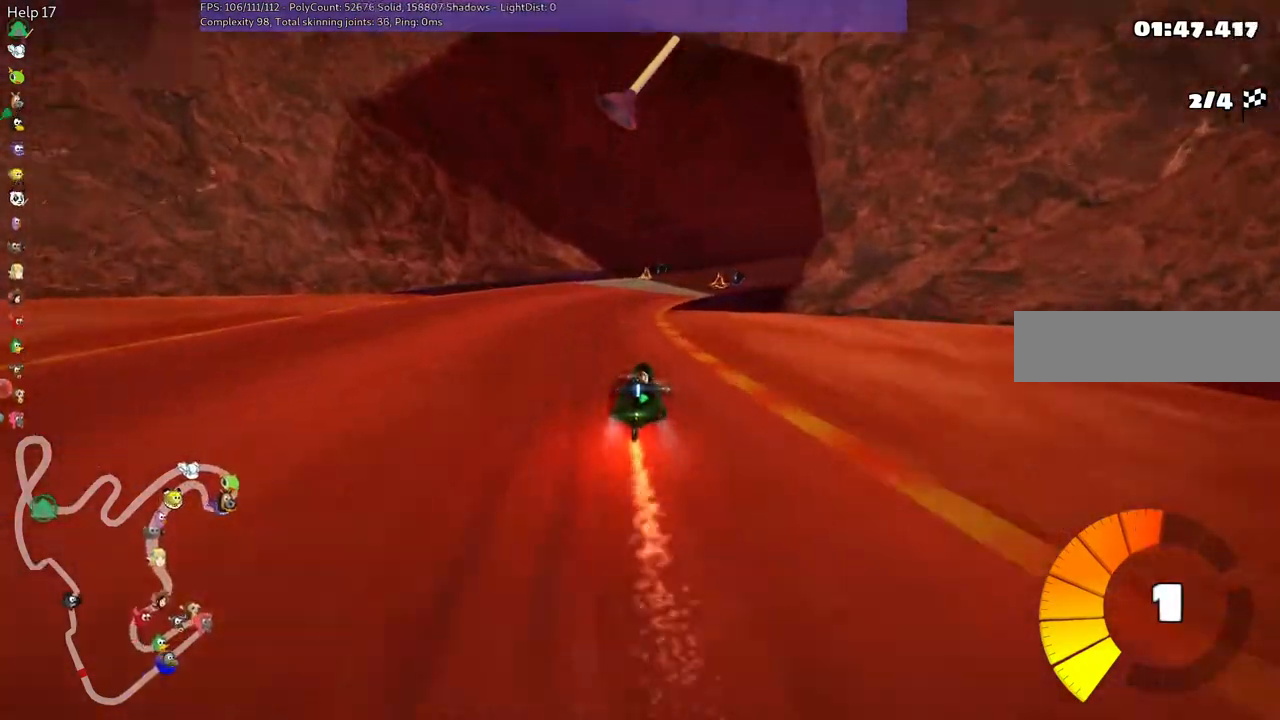
{"keys": ["up"], "events": [[267, "right", "down"], [367, "right", "up"]]}
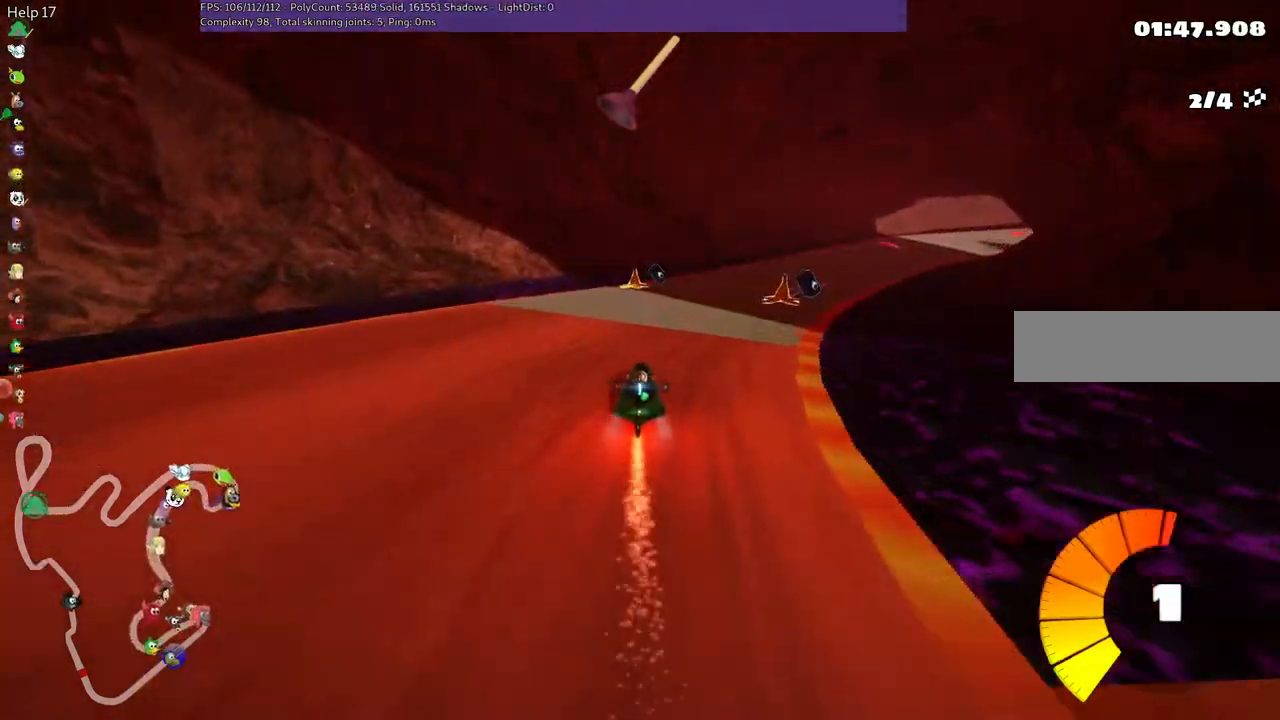
{"keys": ["m", "right", "up"], "events": [[300, "right", "down"], [350, "m", "down"]]}
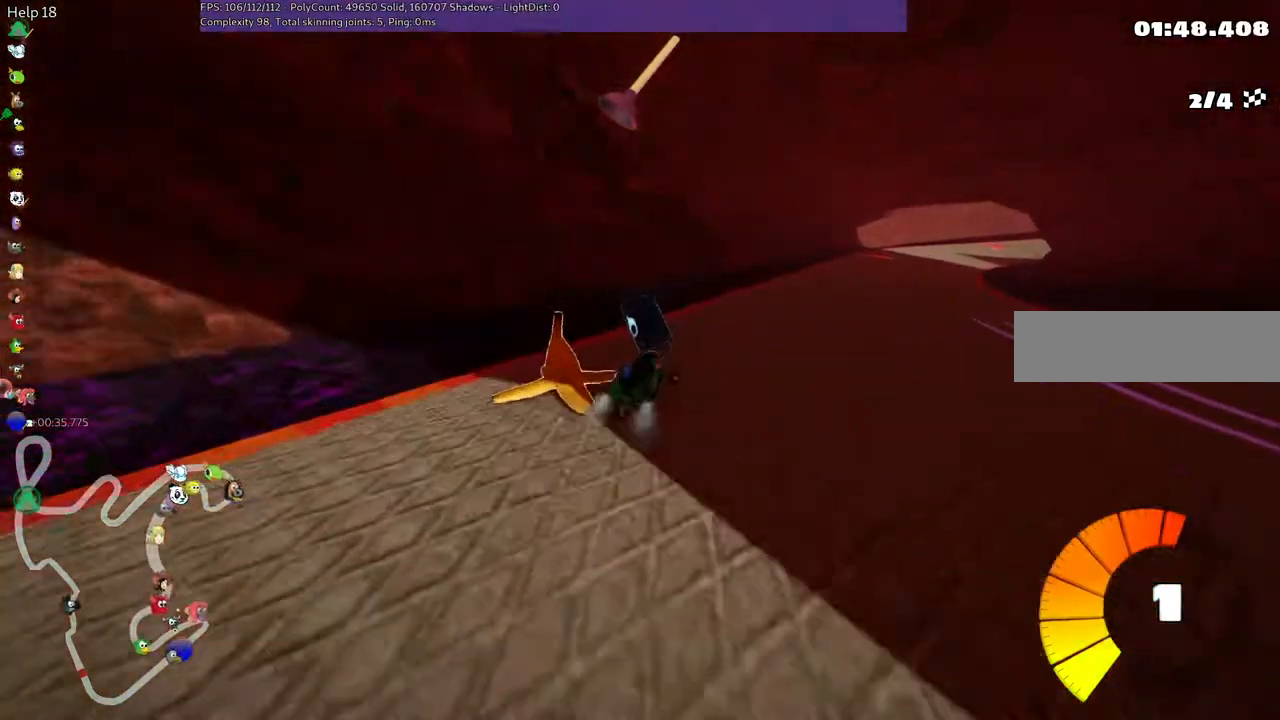
{"keys": ["space", "up"], "events": [[83, "m", "up"], [83, "n", "down"], [217, "right", "up"], [267, "n", "up"], [500, "space", "down"]]}
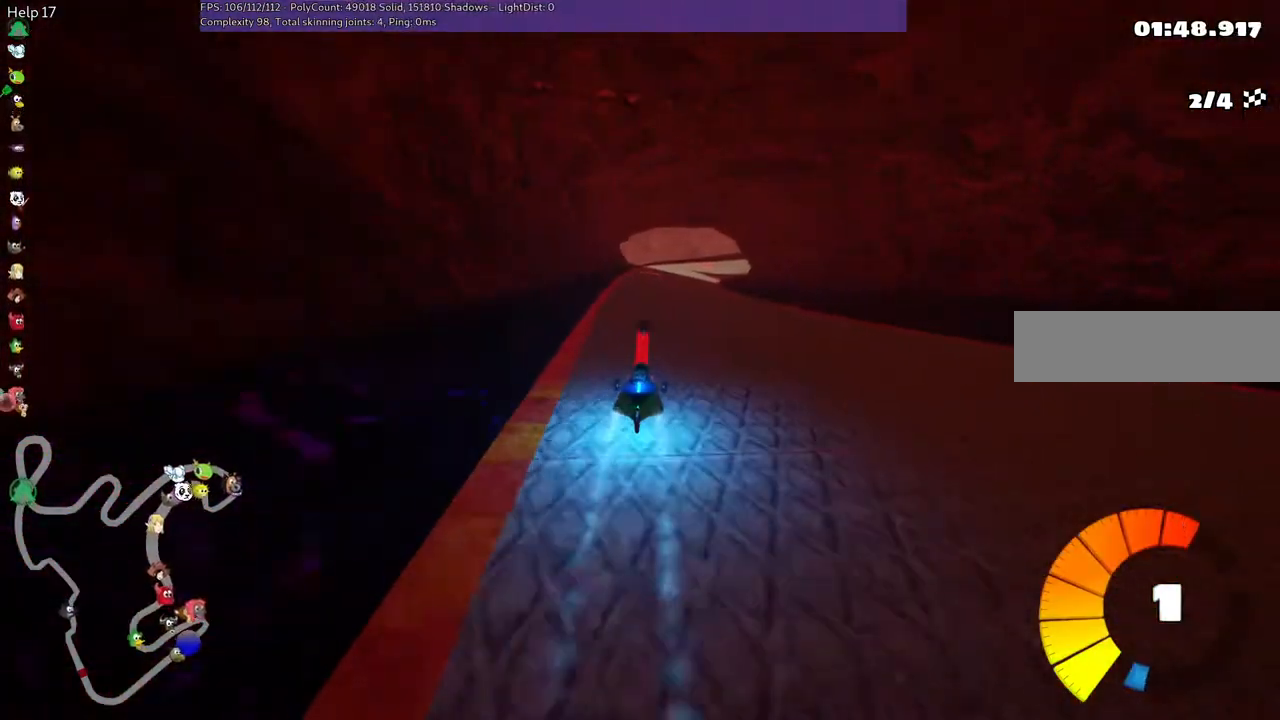
{"keys": ["left", "up"], "events": [[150, "space", "up"], [300, "left", "down"]]}